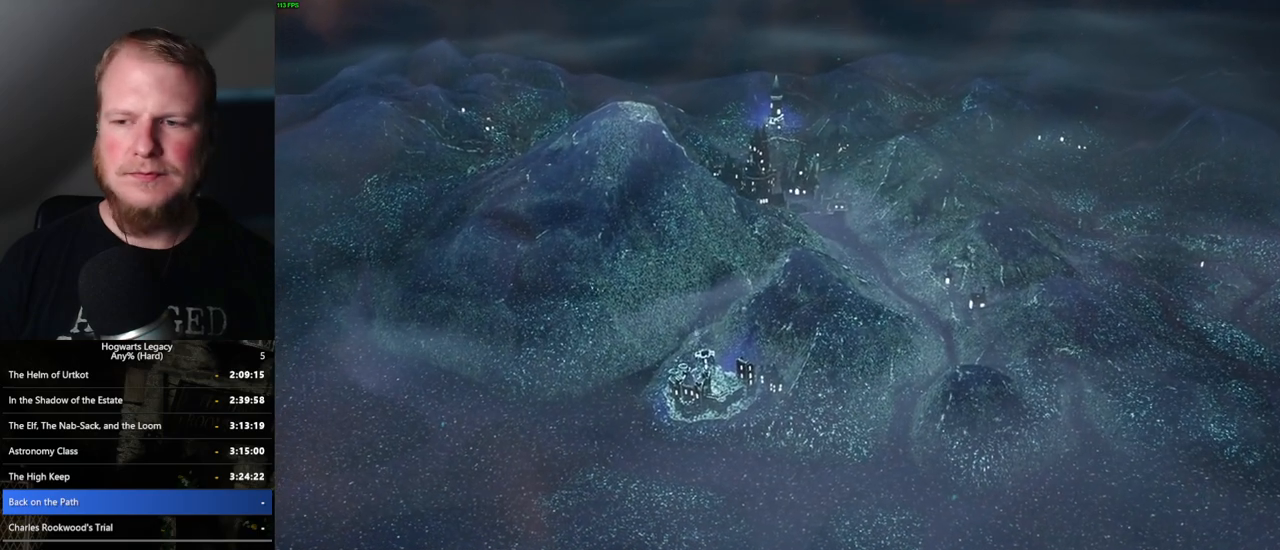
Gameplay with keyboard and mouse; each line is a JSON object with the keys and mouse buttons held at the frame after it. "events" lists presses ("down") and releases ("up") of ".", "/", "0", "1", "2", "3", "4", "5", "6", "7", "8", "9", "a", "alt_l", "alt_r", "b", "backslash", "backspace", "c", "caps_lock", "comma", "ctrl_l", "ctrl_r", "d", "e", "equals", "escape", "f", "f1", "f10", "f11", "f12", "f2", "f3", "f4", "f5", "f6", "f7", "f8", "f9", "g", "h", "i", "j", "k", "l", "lbracket", "m", "minus", "n", "o", "p", "q", "quote", "r", "rbracket", "return", "s", "semicolon", "shift_l", "shift_r", "space", "super_l", "super_r", "t", "tab", "tilde", "u", "v", "w", "x", "y", "z", "mouse_left", "mouse_wheel", "mouse_right", "mouse_mb4" and "mouse_mb5" between this image and that frame as [ms after this image, input, new state], when the widget could be followed in between. "mouse_left", "mouse_wheel", "mouse_right", "mouse_mb4", "mouse_mb5" = the "left", "wheel", "right", "mb4", "mb5" buttons of the "mouse" list. No other keys are recorded. "wheel" means that the mouse wheel is clicked or scrolled. Mouse movement is not recorded.
{"keys": [], "mouse": [], "events": [[17, "q", "down"], [17, "space", "down"], [83, "q", "up"], [83, "space", "up"], [217, "q", "down"], [283, "mouse_wheel", "down"], [300, "mouse_wheel", "up"], [300, "q", "up"], [317, "mouse_wheel", "down"], [333, "mouse_wheel", "up"], [367, "q", "down"], [400, "space", "down"], [450, "q", "up"], [467, "space", "up"]]}
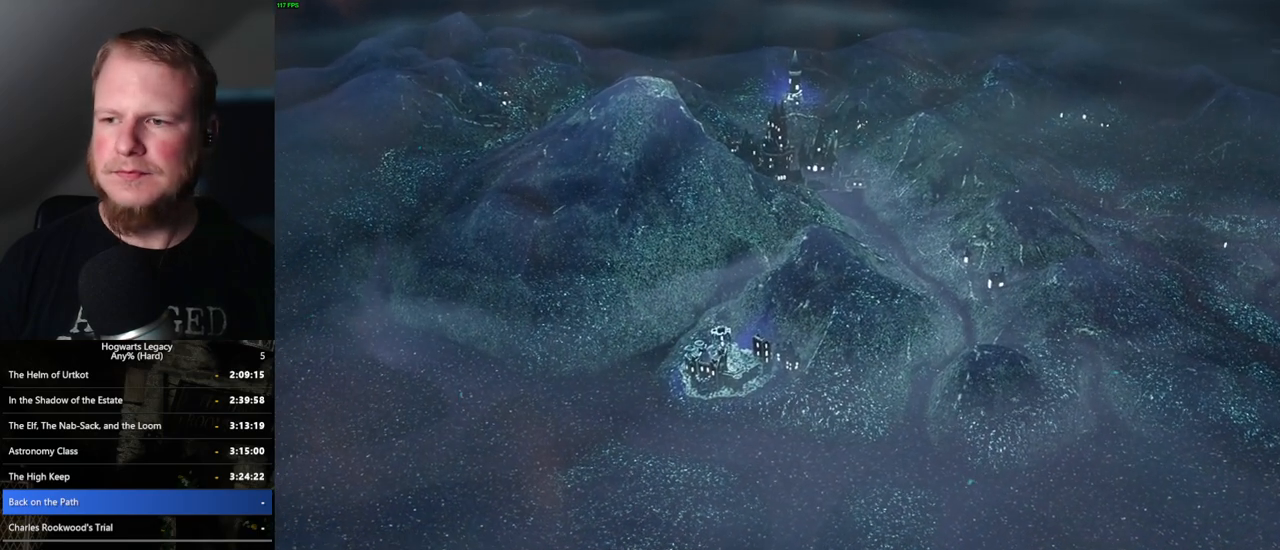
{"keys": [], "mouse": [], "events": [[50, "q", "down"], [183, "q", "up"], [183, "space", "down"], [233, "mouse_wheel", "down"], [267, "mouse_wheel", "up"], [283, "space", "up"], [300, "mouse_wheel", "down"], [367, "q", "down"], [400, "mouse_wheel", "up"], [400, "space", "down"], [467, "q", "up"], [483, "space", "up"]]}
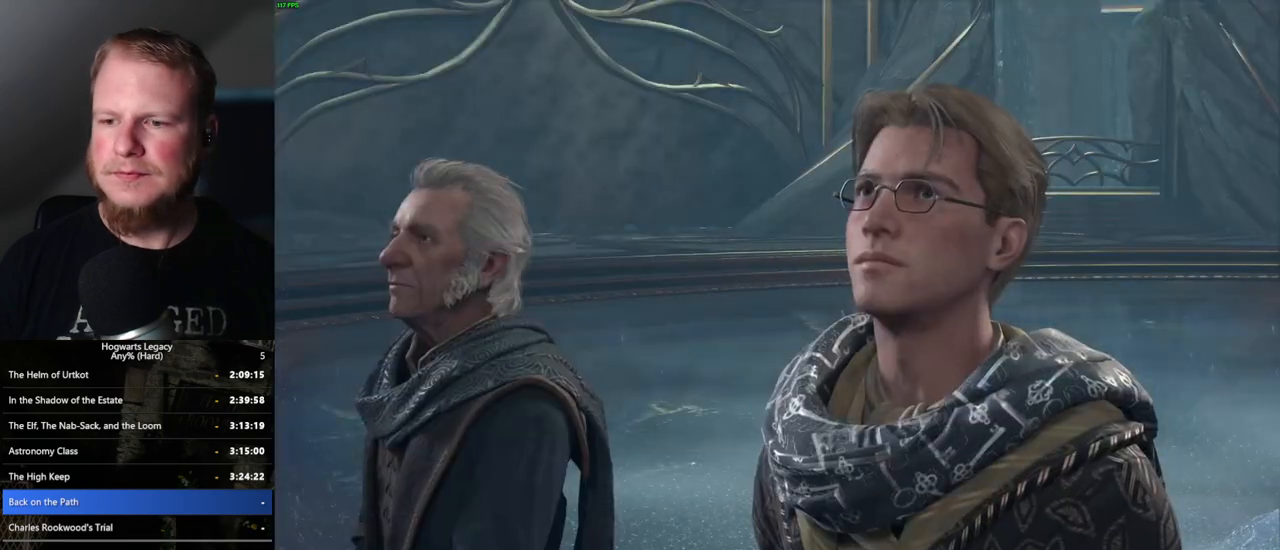
{"keys": [], "mouse": [], "events": [[83, "space", "down"], [117, "space", "up"], [167, "mouse_wheel", "down"], [217, "q", "down"], [250, "space", "down"], [300, "mouse_wheel", "up"], [300, "q", "up"], [317, "space", "up"], [417, "q", "down"], [433, "space", "down"], [450, "space", "up"], [500, "q", "up"]]}
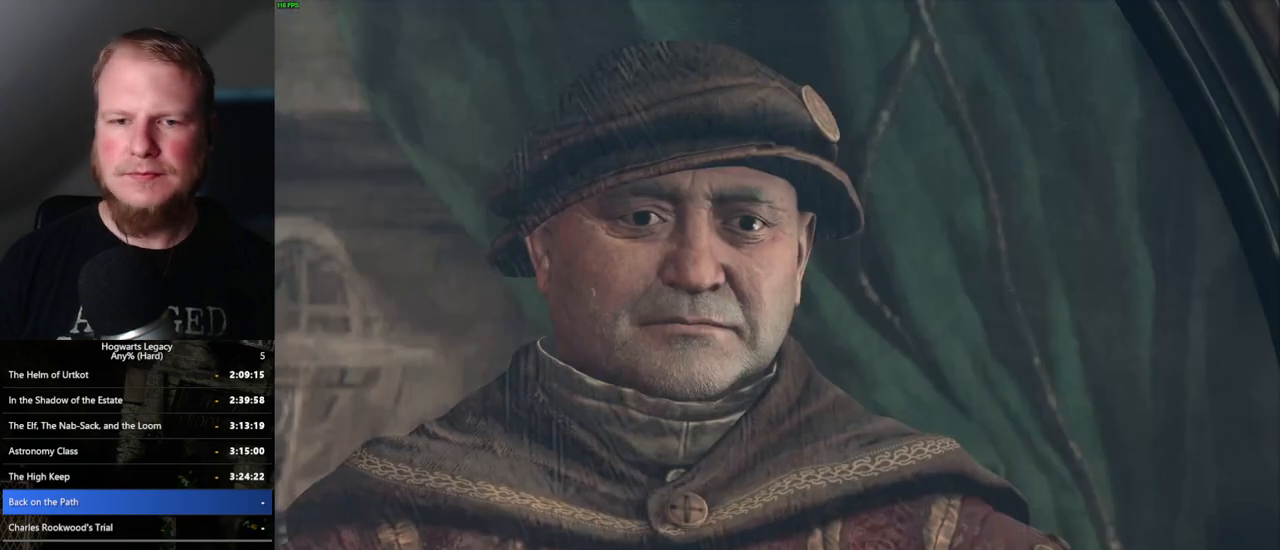
{"keys": [], "mouse": ["wheel"], "events": [[33, "q", "down"], [67, "mouse_wheel", "down"], [83, "mouse_wheel", "up"], [83, "space", "down"], [100, "mouse_wheel", "down"], [117, "mouse_wheel", "up"], [117, "q", "up"], [133, "mouse_wheel", "down"], [133, "space", "up"], [250, "mouse_wheel", "up"], [250, "space", "down"], [283, "space", "up"], [400, "q", "down"], [400, "space", "down"], [433, "space", "up"], [467, "mouse_wheel", "down"], [467, "q", "up"]]}
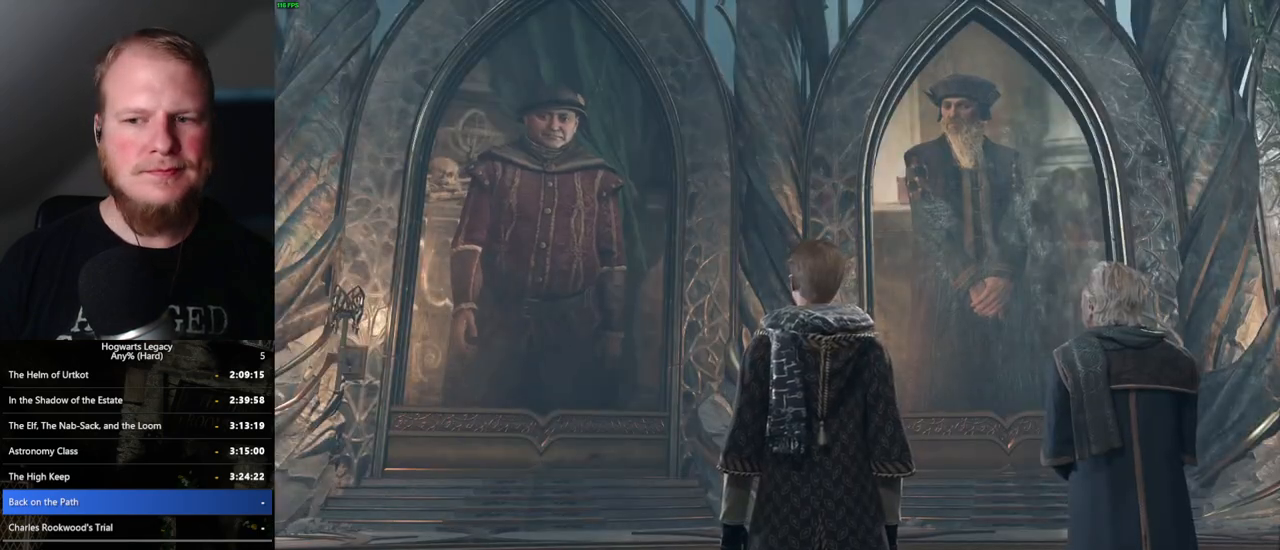
{"keys": [], "mouse": ["wheel"], "events": [[67, "mouse_wheel", "up"], [67, "space", "down"], [83, "mouse_wheel", "down"], [133, "mouse_wheel", "up"], [133, "space", "up"], [217, "q", "down"], [317, "q", "up"], [367, "mouse_wheel", "down"], [383, "mouse_wheel", "up"], [383, "space", "down"], [400, "mouse_wheel", "down"], [433, "mouse_wheel", "up"], [433, "space", "up"], [450, "mouse_wheel", "down"]]}
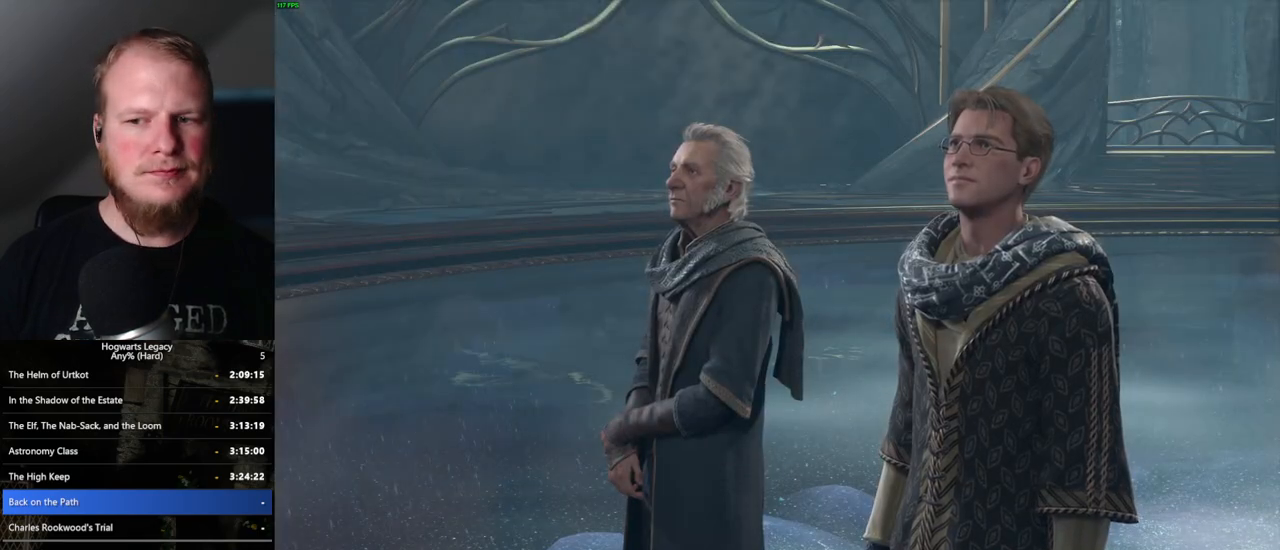
{"keys": [], "mouse": [], "events": [[50, "mouse_wheel", "up"], [50, "q", "down"], [67, "space", "down"], [100, "space", "up"], [117, "q", "up"], [217, "q", "down"], [233, "space", "down"], [267, "mouse_wheel", "down"], [267, "q", "up"], [283, "mouse_wheel", "up"], [283, "space", "up"], [300, "mouse_wheel", "down"], [400, "mouse_wheel", "up"], [400, "q", "down"], [400, "space", "down"], [417, "space", "up"], [450, "q", "up"]]}
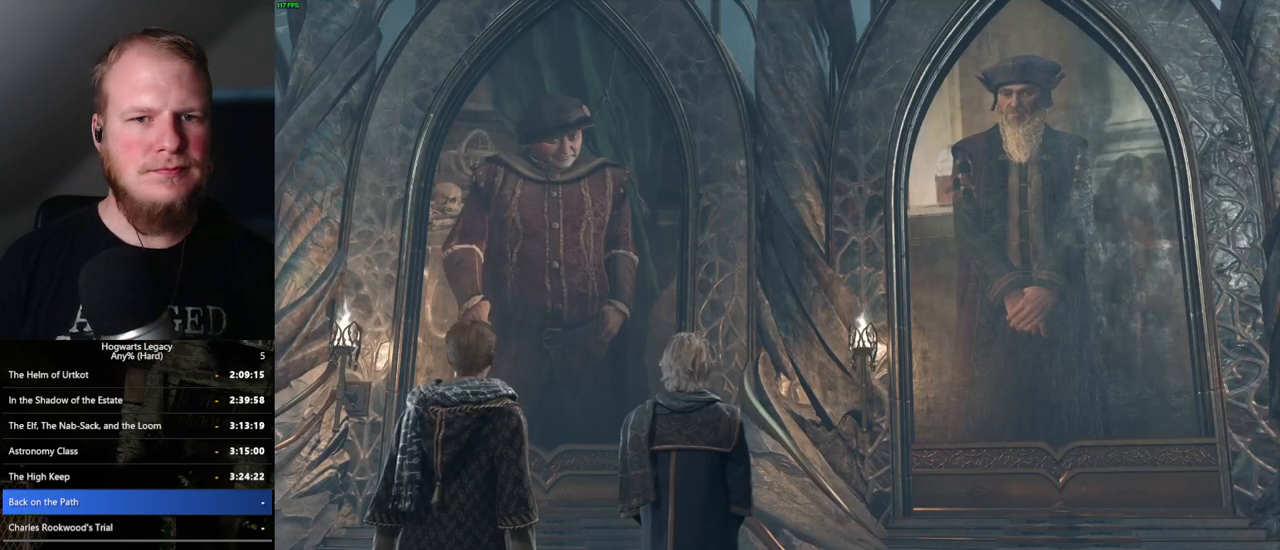
{"keys": [], "mouse": [], "events": [[33, "q", "down"], [67, "space", "down"], [117, "q", "up"], [117, "space", "up"], [267, "mouse_wheel", "down"], [283, "mouse_wheel", "up"], [300, "mouse_wheel", "down"], [350, "q", "down"], [383, "mouse_wheel", "up"], [400, "mouse_wheel", "down"], [400, "space", "down"], [433, "mouse_wheel", "up"], [433, "q", "up"], [450, "space", "up"]]}
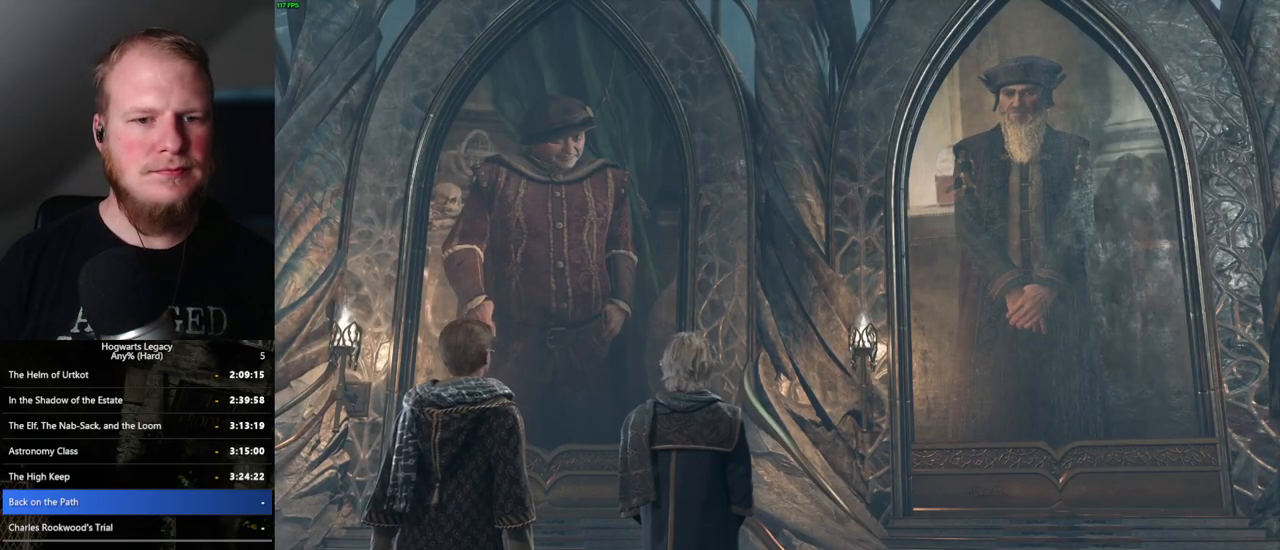
{"keys": [], "mouse": ["wheel"], "events": [[50, "space", "down"], [67, "q", "down"], [117, "q", "up"], [117, "space", "up"], [233, "mouse_wheel", "down"], [233, "q", "down"], [250, "mouse_wheel", "up"], [267, "mouse_wheel", "down"], [283, "mouse_wheel", "up"], [283, "space", "down"], [300, "space", "up"], [317, "q", "up"], [333, "mouse_wheel", "down"]]}
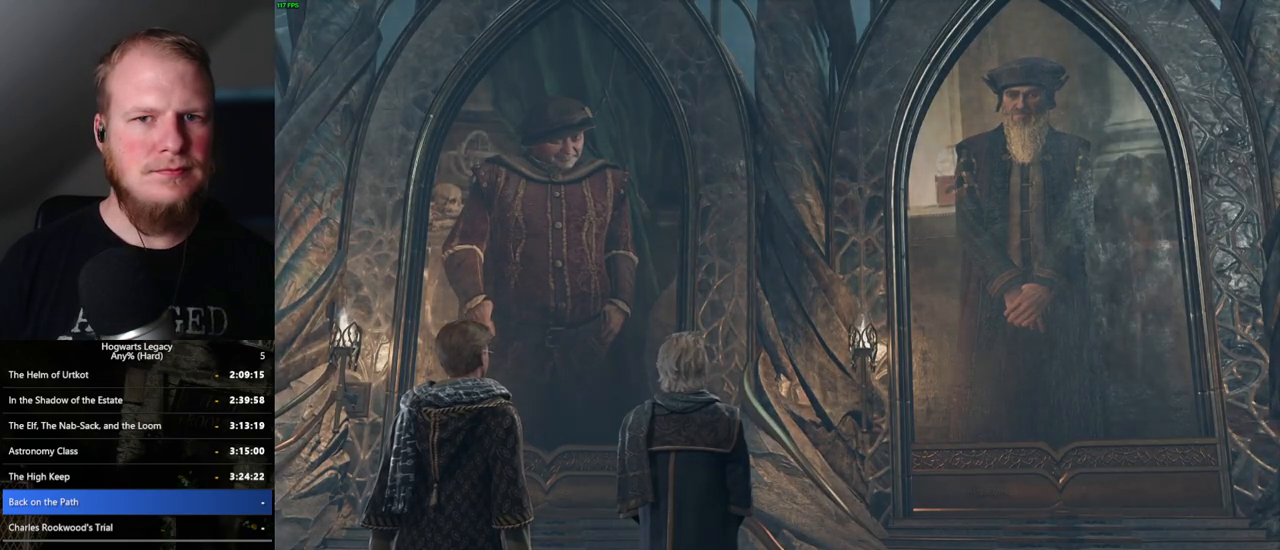
{"keys": [], "mouse": [], "events": [[17, "mouse_wheel", "up"], [67, "q", "down"], [67, "space", "down"], [167, "q", "up"], [167, "space", "up"]]}
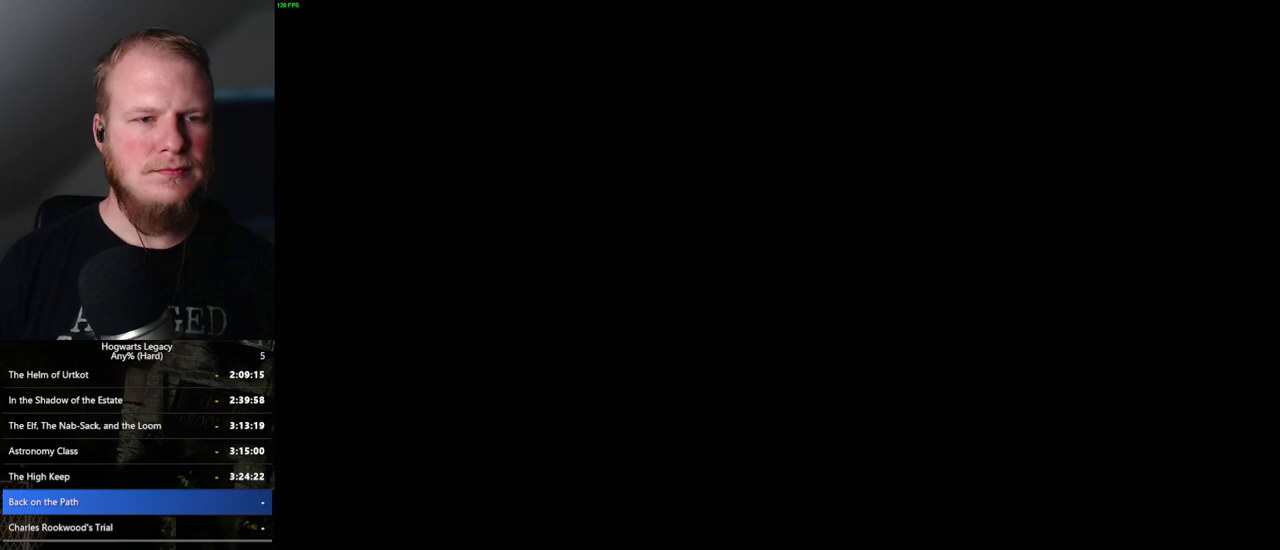
{"keys": [], "mouse": [], "events": []}
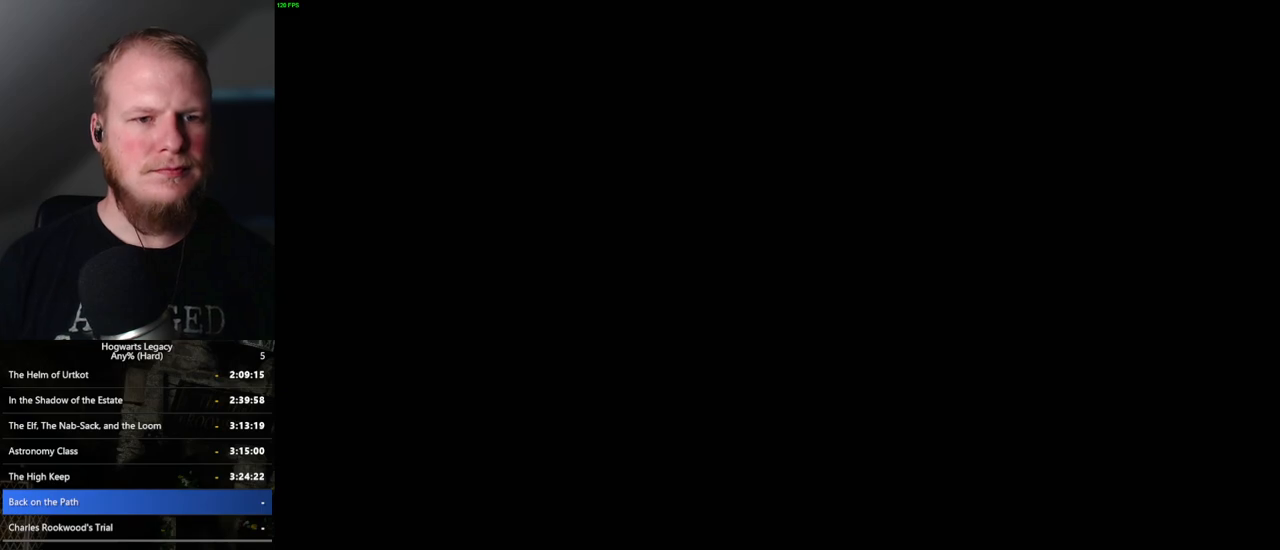
{"keys": [], "mouse": [], "events": []}
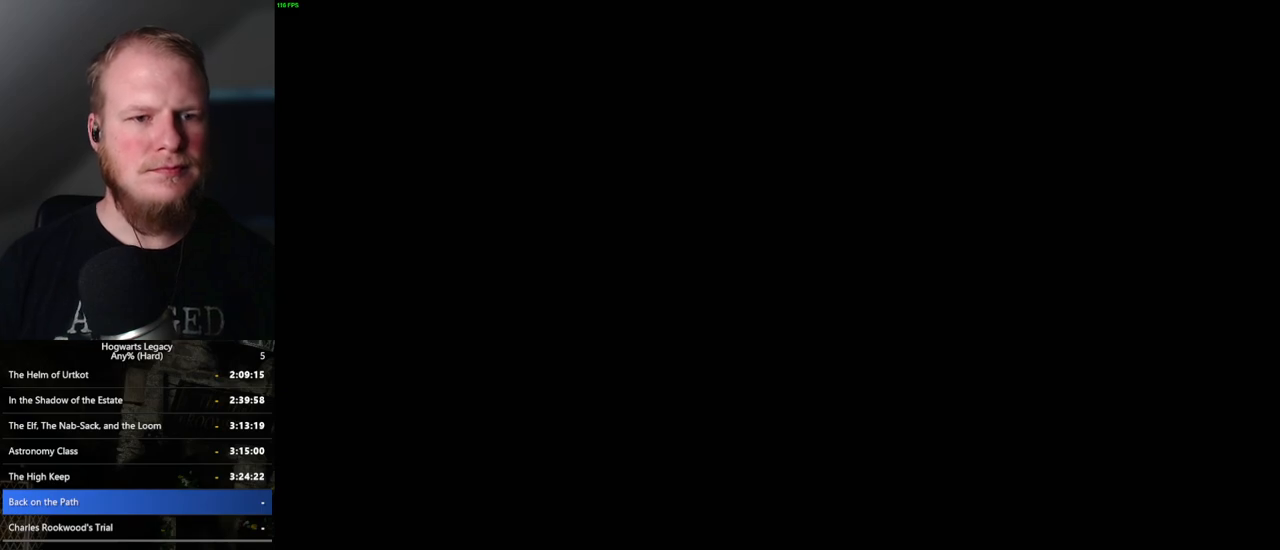
{"keys": [], "mouse": ["wheel"], "events": [[400, "mouse_wheel", "down"], [417, "mouse_wheel", "up"], [433, "mouse_wheel", "down"]]}
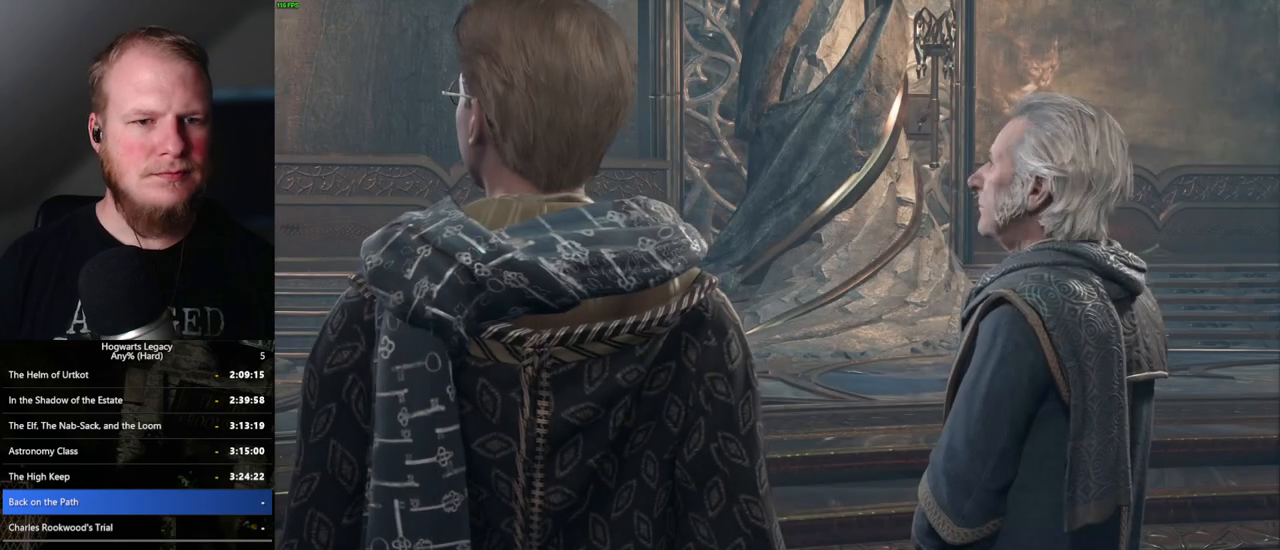
{"keys": ["q"], "mouse": [], "events": [[33, "mouse_wheel", "up"], [33, "q", "down"], [33, "space", "down"], [50, "mouse_wheel", "down"], [100, "mouse_wheel", "up"], [100, "q", "up"], [100, "space", "up"], [200, "q", "down"], [217, "space", "down"], [267, "q", "up"], [267, "space", "up"], [367, "mouse_wheel", "down"], [367, "q", "down"], [383, "mouse_wheel", "up"], [383, "space", "down"], [400, "mouse_wheel", "down"], [417, "mouse_wheel", "up"], [433, "q", "up"], [433, "space", "up"], [450, "mouse_wheel", "down"], [500, "mouse_wheel", "up"], [500, "q", "down"]]}
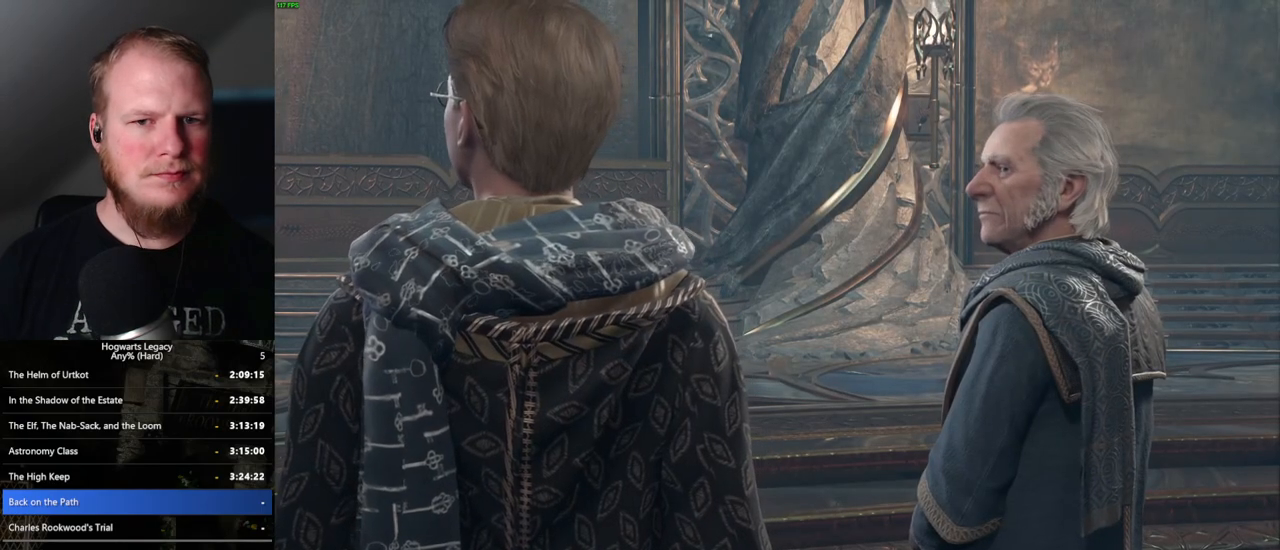
{"keys": [], "mouse": ["wheel"], "events": [[17, "mouse_wheel", "down"], [50, "mouse_wheel", "up"], [50, "space", "down"], [83, "q", "up"], [83, "space", "up"], [217, "space", "down"], [267, "space", "up"], [300, "mouse_wheel", "down"], [333, "mouse_wheel", "up"], [333, "space", "down"], [367, "mouse_wheel", "down"], [417, "mouse_wheel", "up"], [417, "space", "up"], [433, "mouse_wheel", "down"]]}
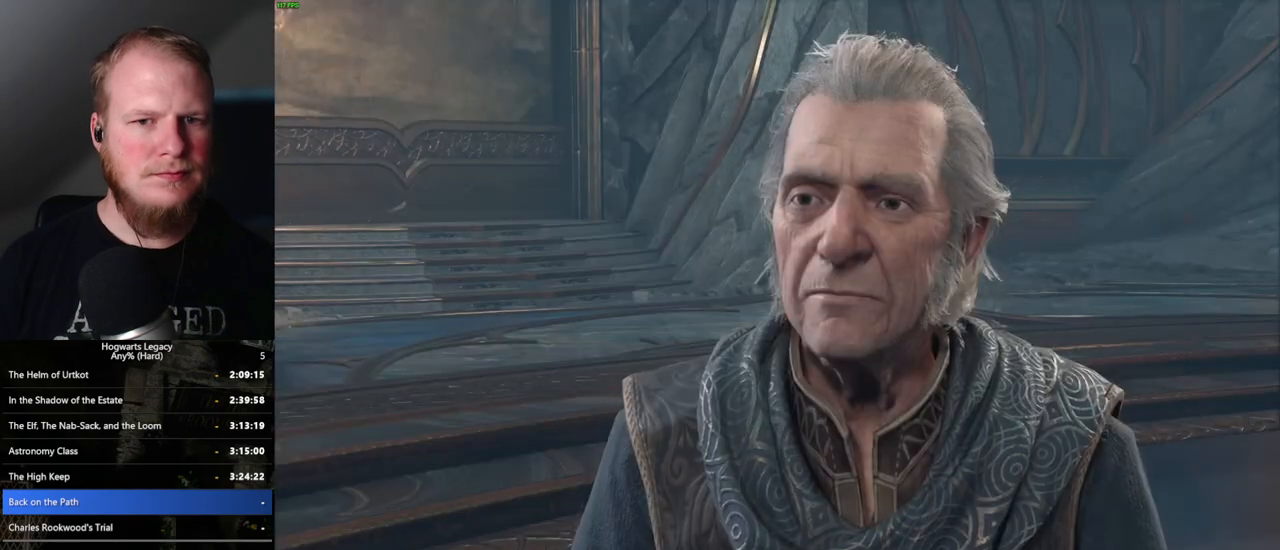
{"keys": ["space"], "mouse": [], "events": [[283, "mouse_wheel", "up"], [283, "q", "down"], [300, "space", "down"], [333, "mouse_wheel", "down"], [350, "mouse_wheel", "up"], [350, "q", "up"], [367, "space", "up"], [400, "mouse_wheel", "down"], [483, "mouse_wheel", "up"], [483, "space", "down"]]}
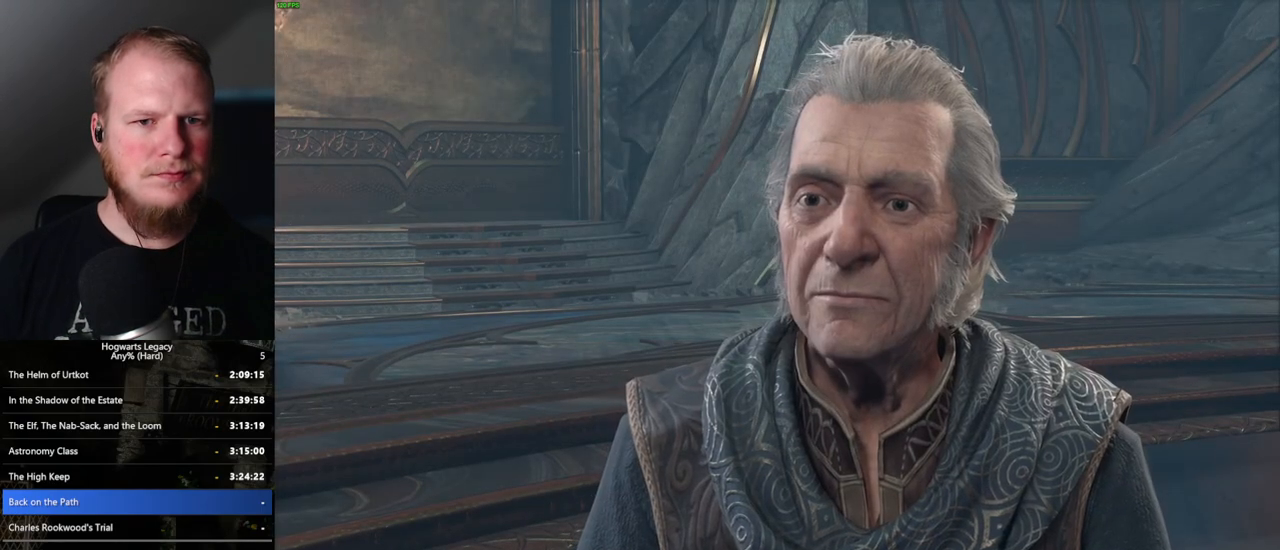
{"keys": [], "mouse": ["wheel"], "events": [[17, "space", "up"], [117, "q", "down"], [150, "space", "down"], [183, "q", "up"], [183, "space", "up"], [267, "mouse_wheel", "down"], [300, "mouse_wheel", "up"], [300, "q", "down"], [300, "space", "down"], [317, "q", "up"], [333, "mouse_wheel", "down"], [333, "space", "up"]]}
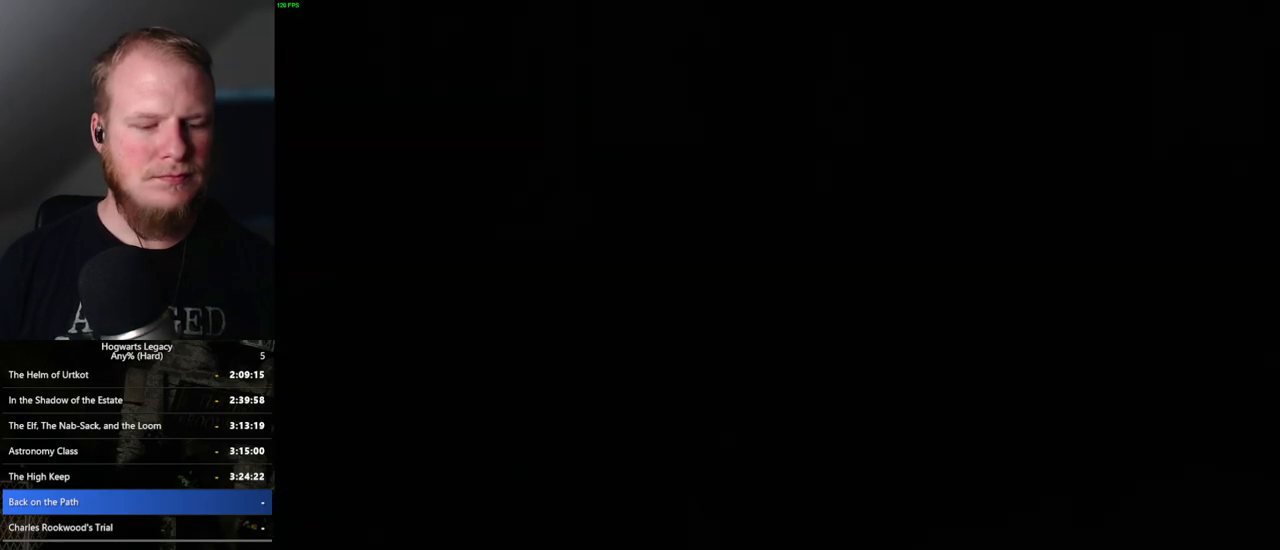
{"keys": ["m"], "mouse": [], "events": [[467, "m", "down"], [467, "mouse_wheel", "up"]]}
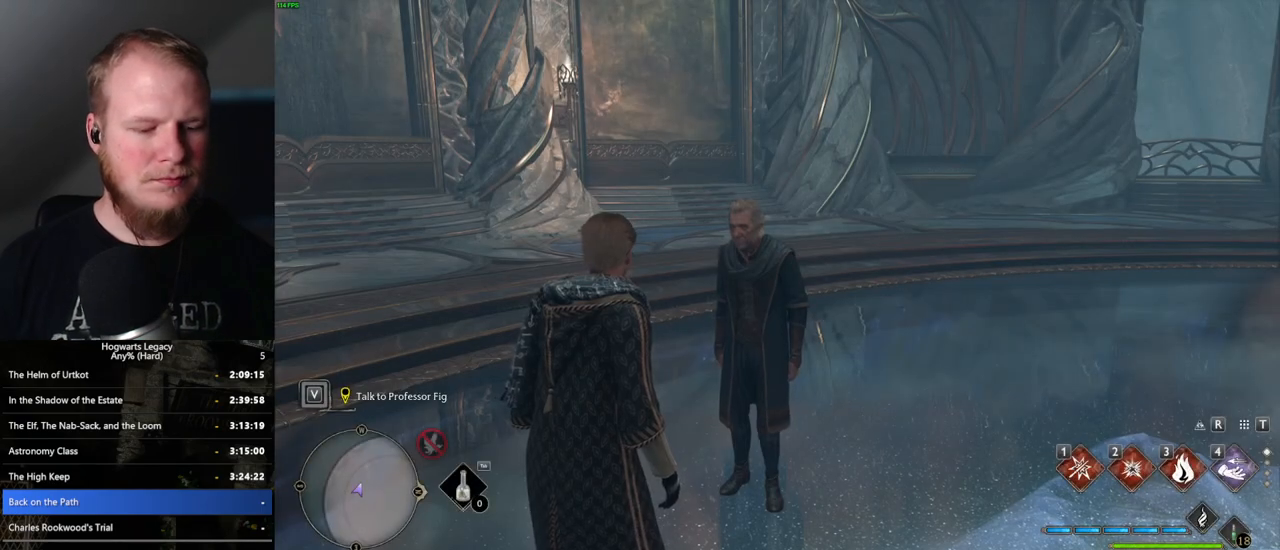
{"keys": [], "mouse": [], "events": [[83, "m", "up"]]}
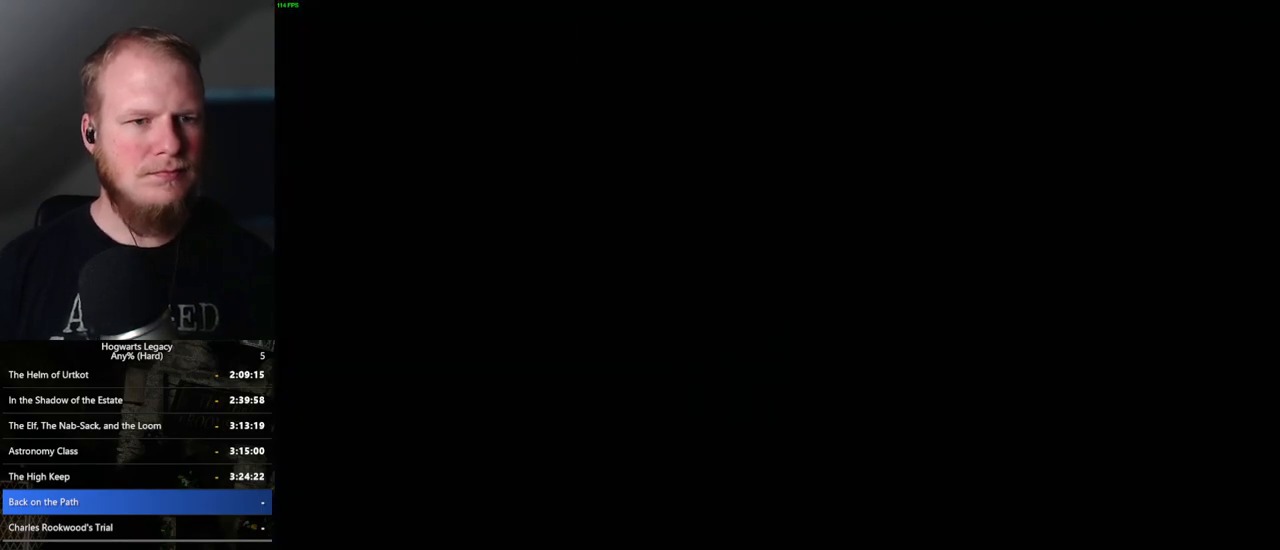
{"keys": [], "mouse": [], "events": []}
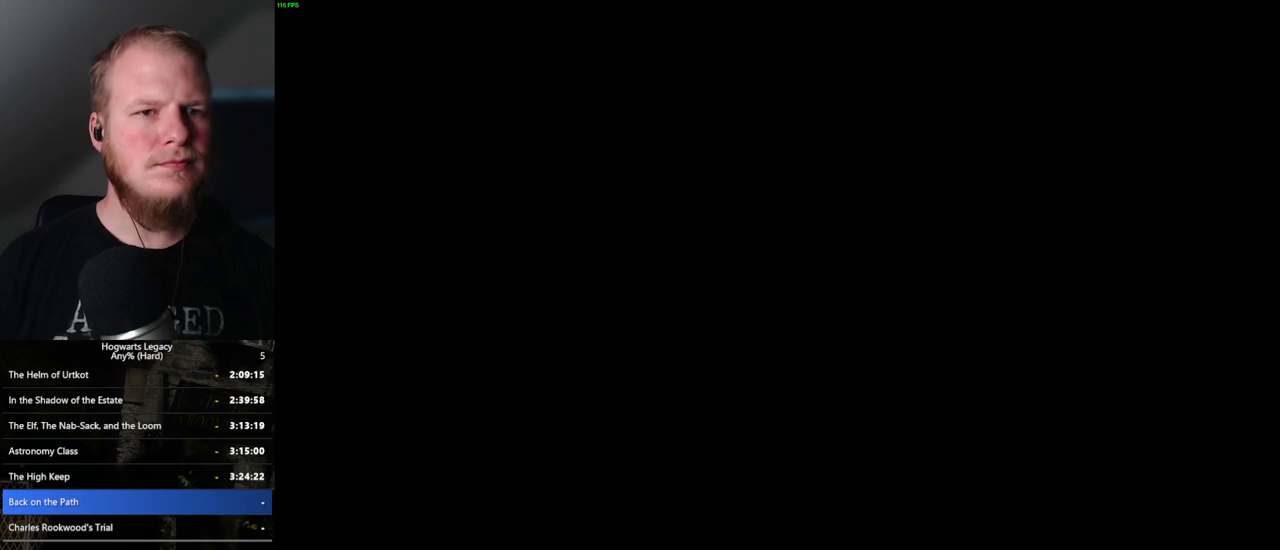
{"keys": [], "mouse": [], "events": []}
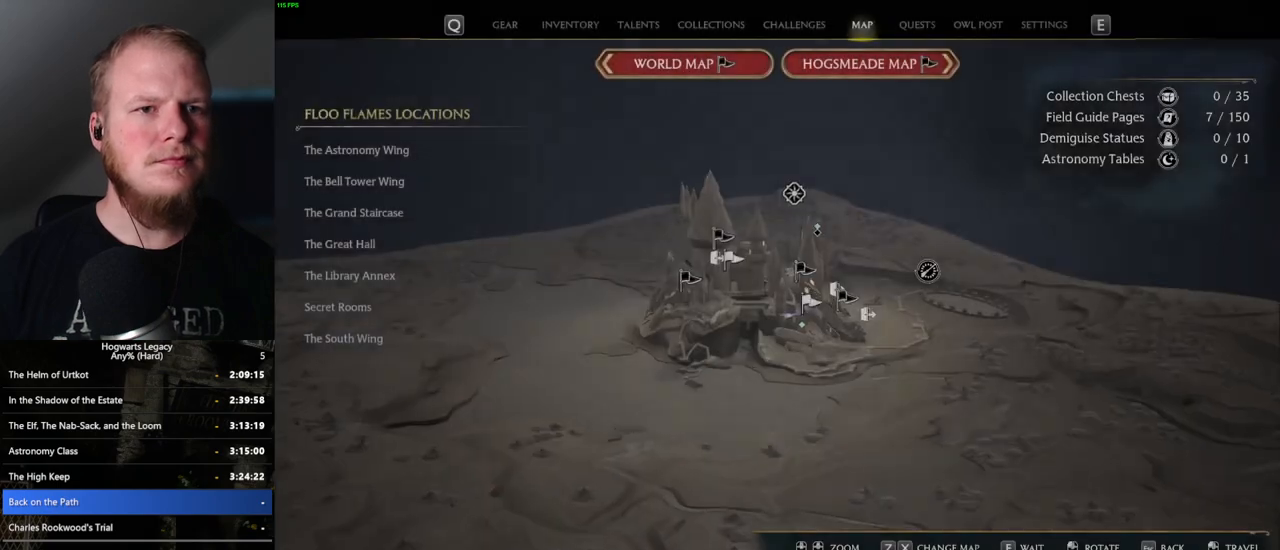
{"keys": ["x"], "mouse": [], "events": [[83, "x", "down"], [167, "x", "up"], [400, "x", "down"]]}
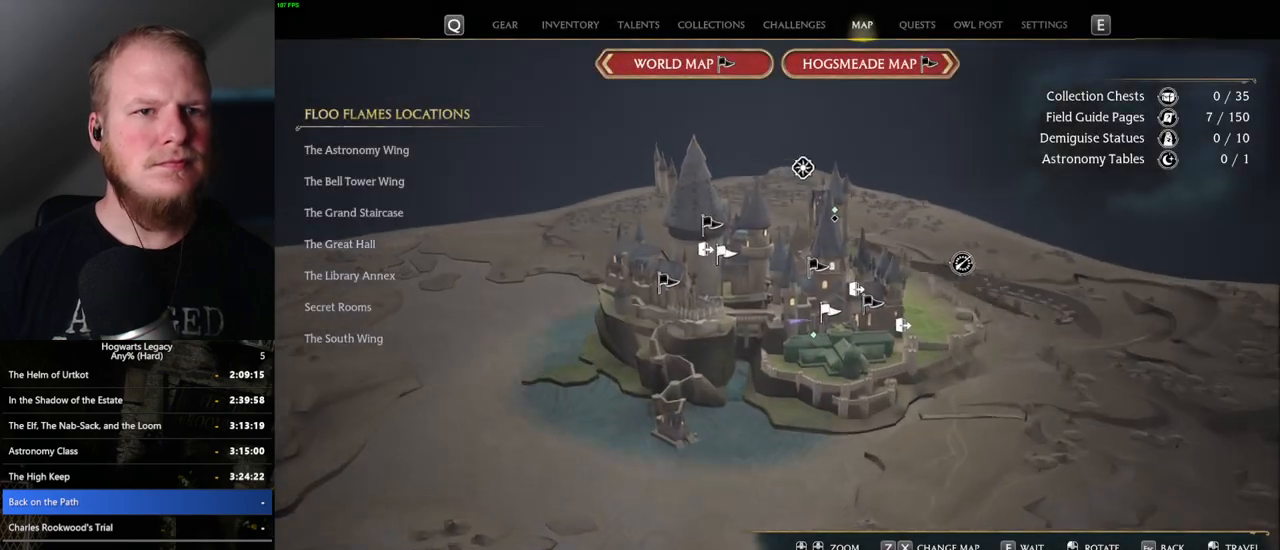
{"keys": [], "mouse": [], "events": [[17, "x", "up"], [250, "x", "down"], [367, "x", "up"]]}
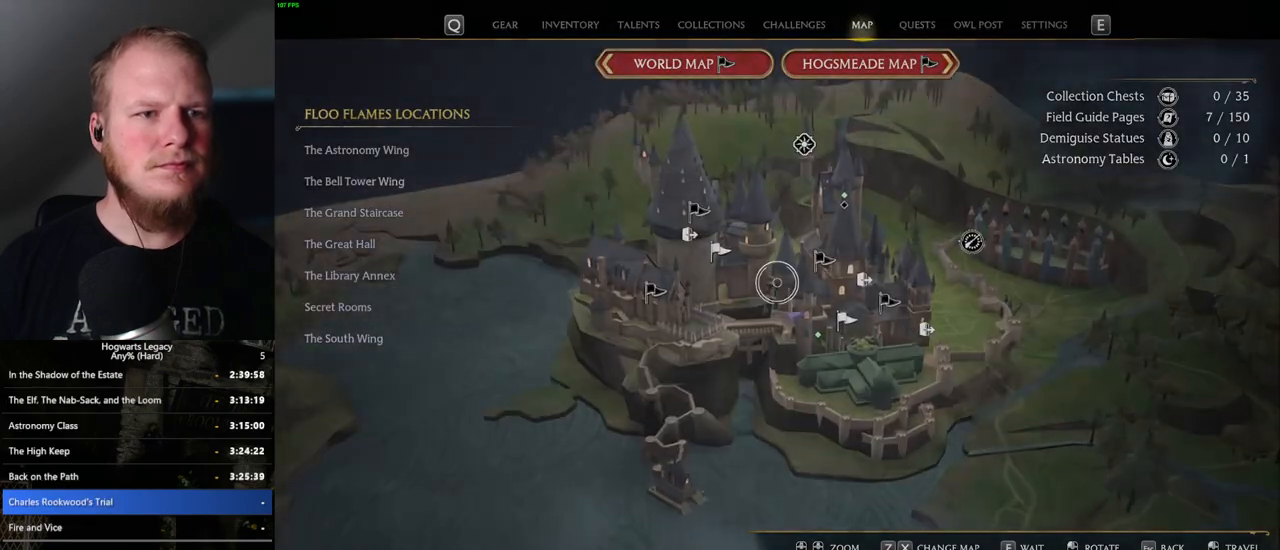
{"keys": [], "mouse": [], "events": [[100, "x", "down"], [133, "x", "up"]]}
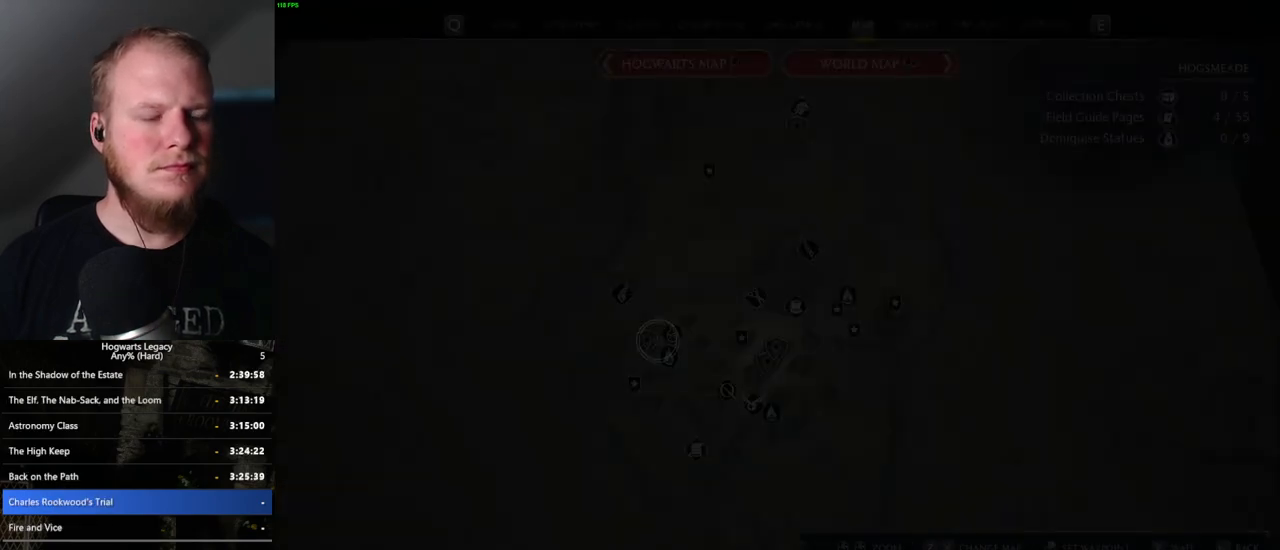
{"keys": [], "mouse": [], "events": []}
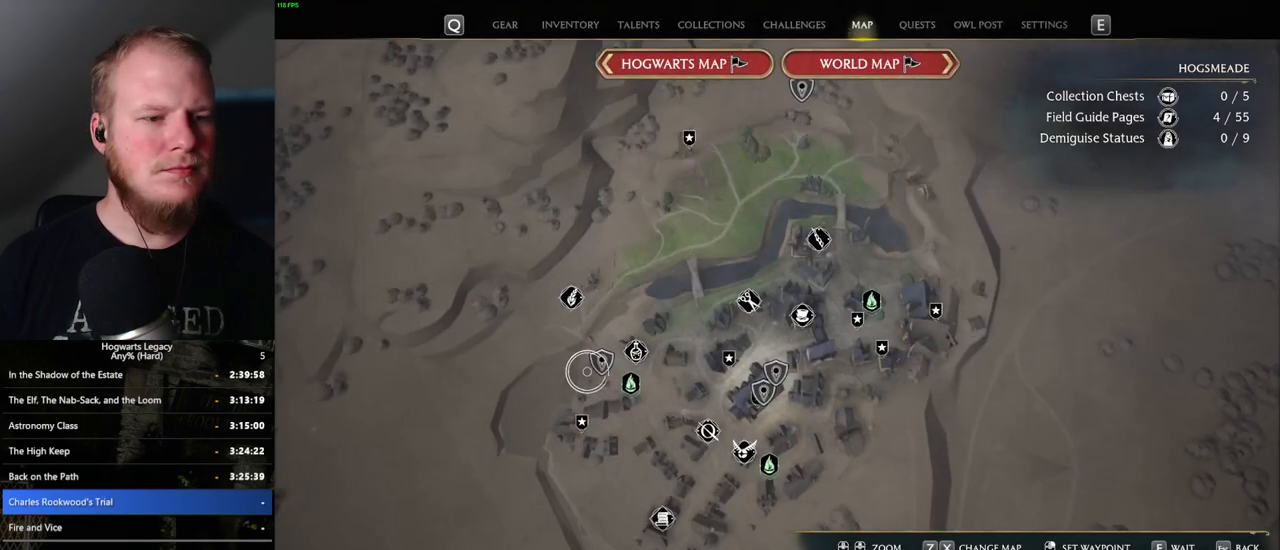
{"keys": [], "mouse": [], "events": [[300, "mouse_left", "down"], [433, "mouse_left", "up"]]}
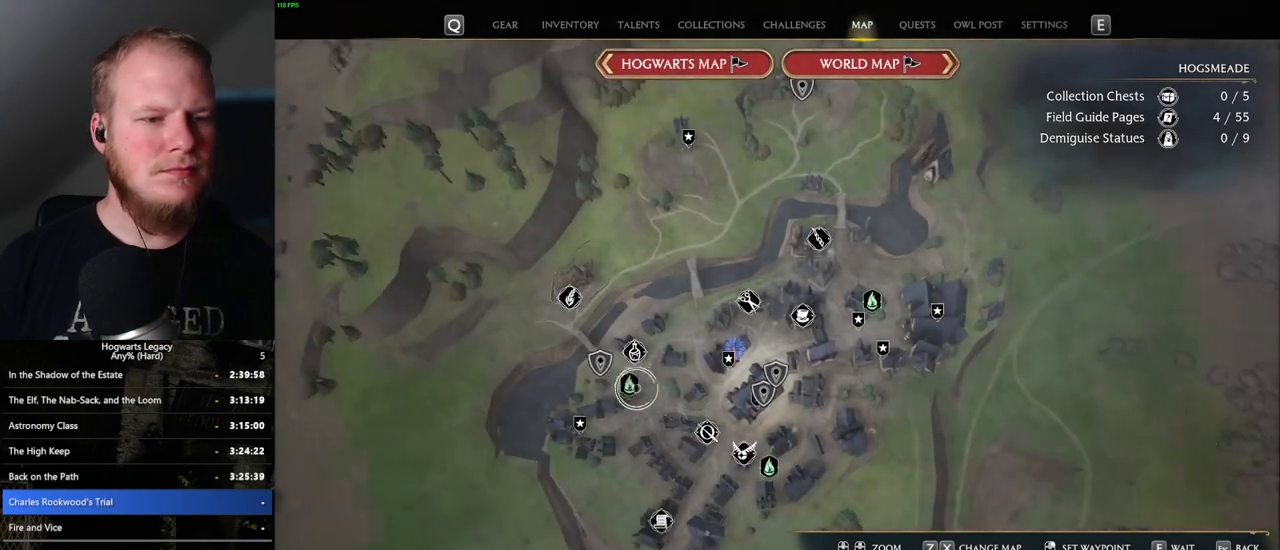
{"keys": [], "mouse": [], "events": [[100, "mouse_left", "down"], [233, "mouse_left", "up"]]}